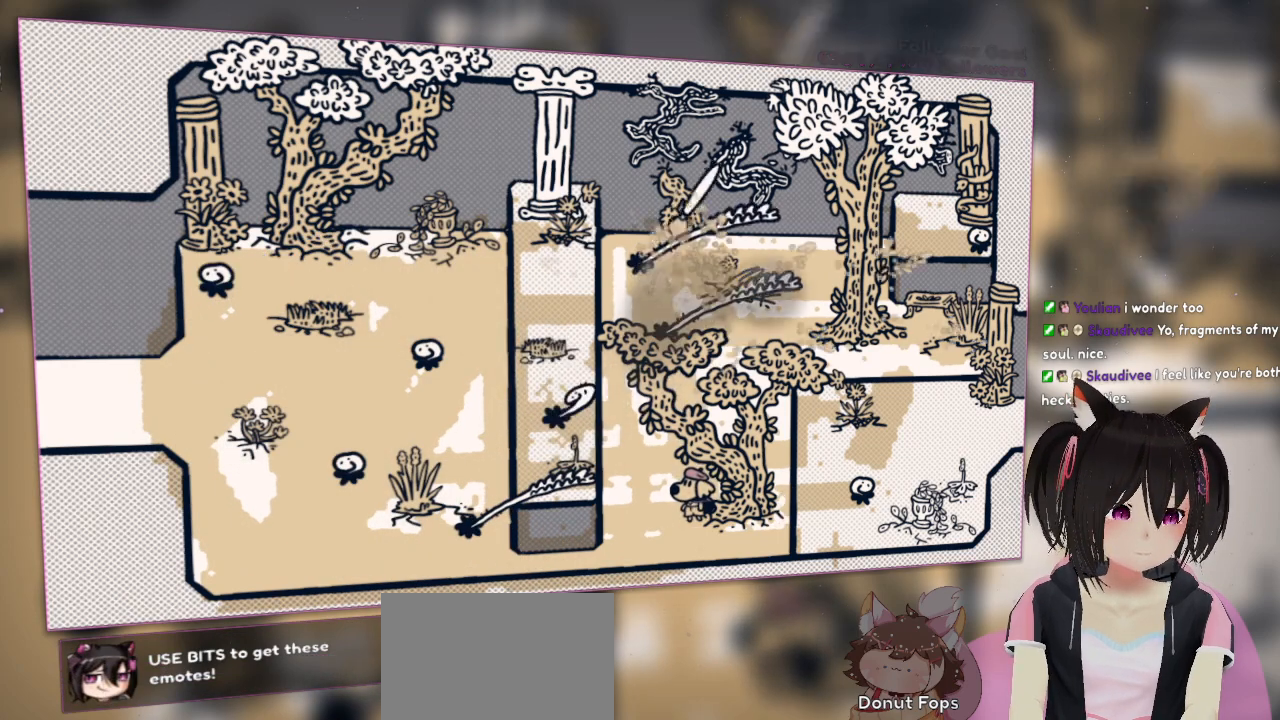
Gameplay with a controller (Nintendo layout); each line is a JSON object with the inputs held at the frame after it. "events" lists button and stick changes between this image and that frame as [ms after this image, input, new state], when the widget could be followed in between. Not read: L1 R1.
{"buttons": ["R2"], "left_stick": "center", "right_stick": "down-right", "events": [[83, "right_stick", "right"], [183, "right_stick", "down-right"]]}
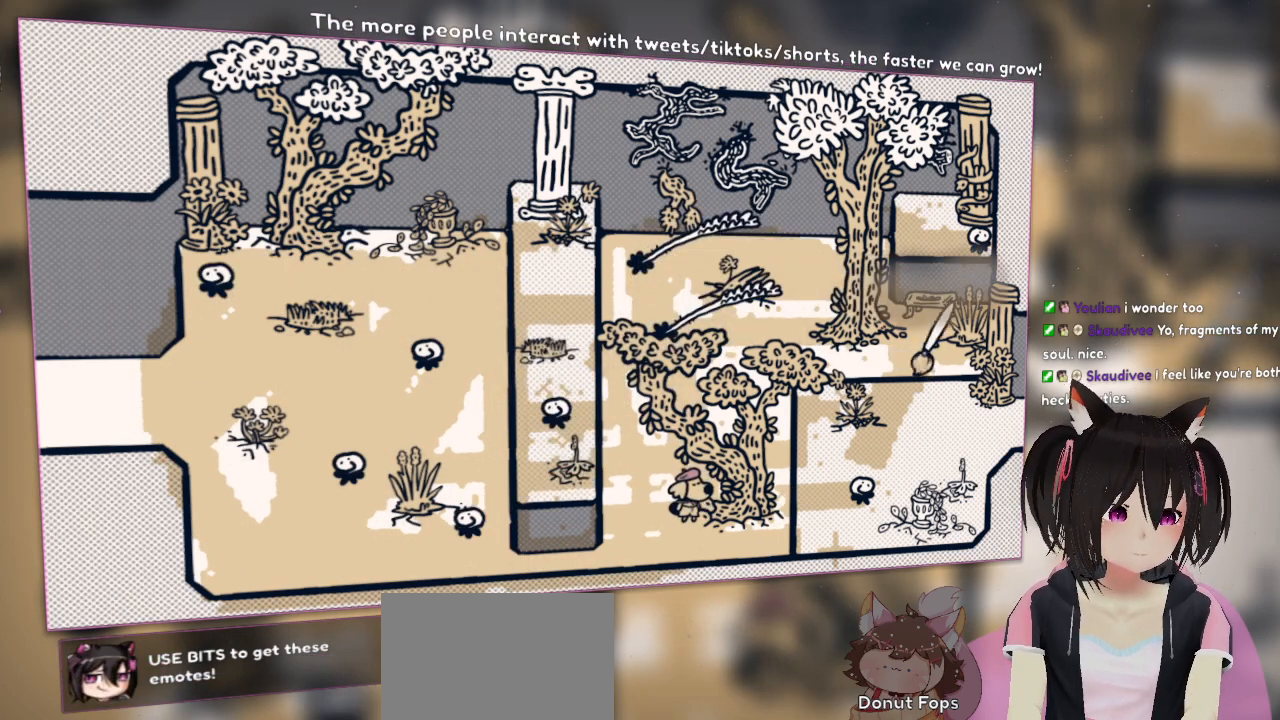
{"buttons": [], "left_stick": "center", "right_stick": "down", "events": [[133, "right_stick", "right"], [333, "right_stick", "center"], [400, "R2", "up"], [433, "right_stick", "down"]]}
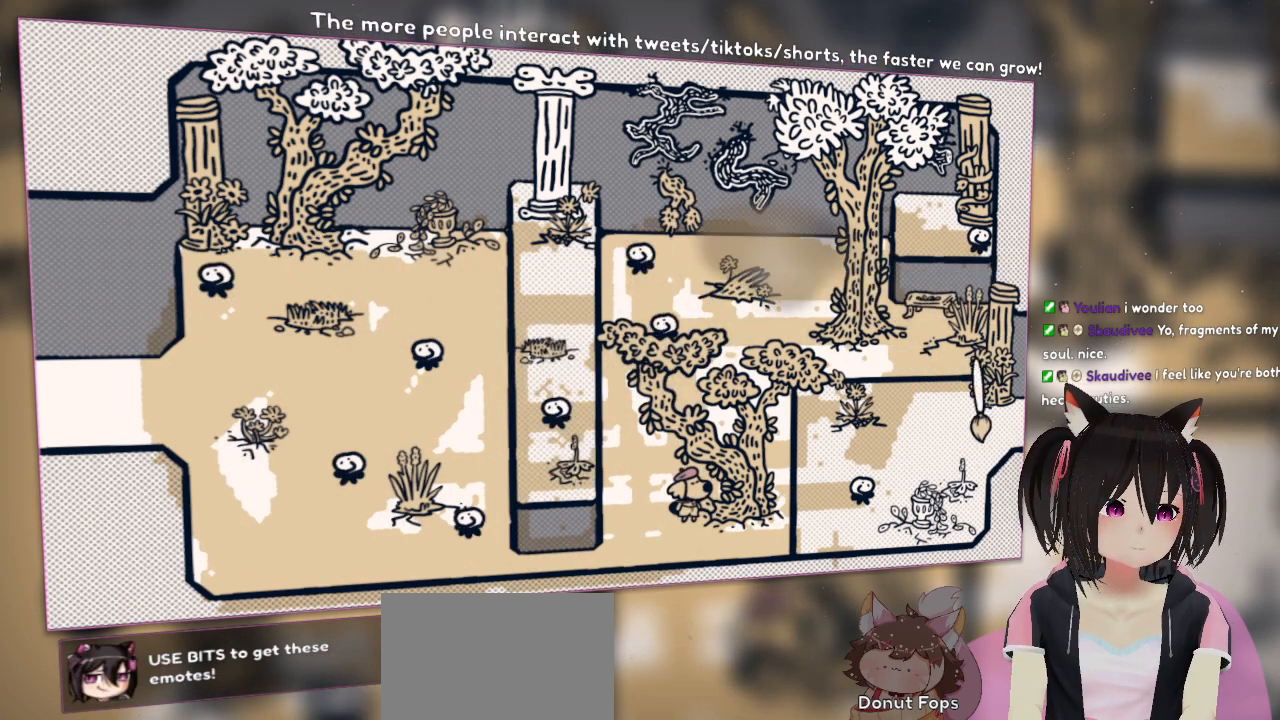
{"buttons": ["R2"], "left_stick": "center", "right_stick": "up", "events": [[67, "R2", "down"], [133, "right_stick", "center"], [200, "R2", "up"], [233, "R2", "down"], [483, "right_stick", "up"]]}
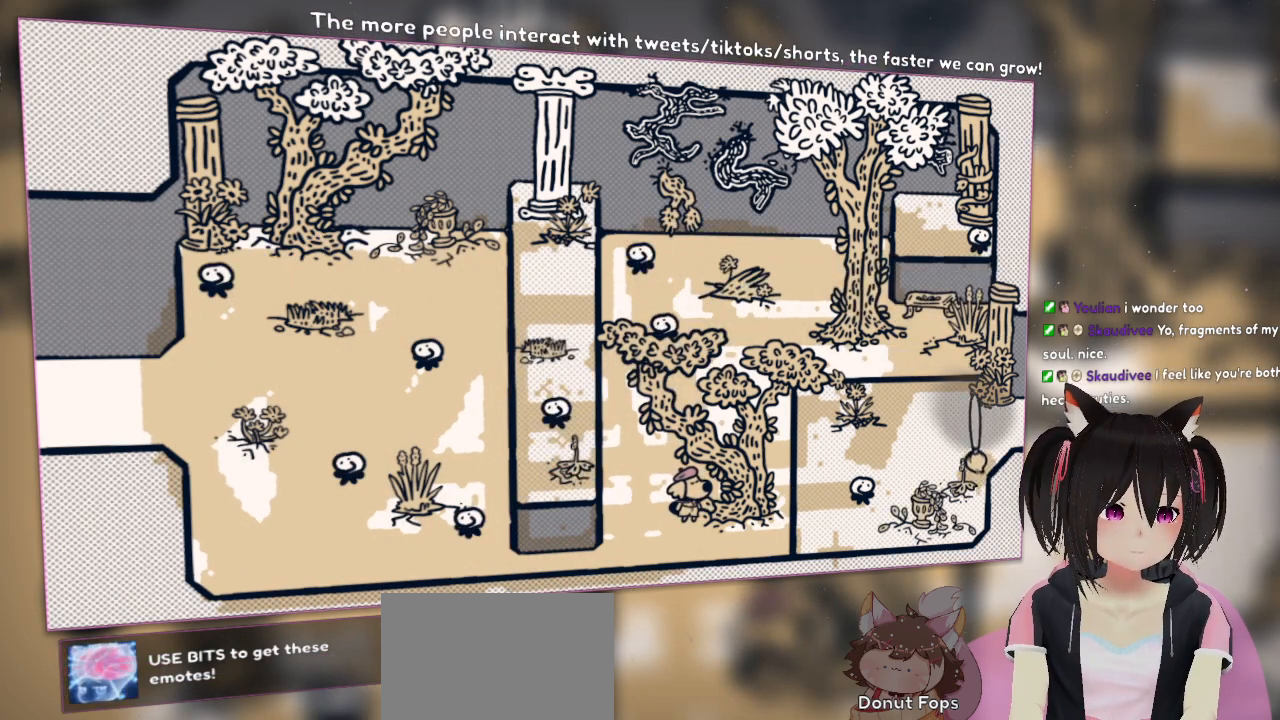
{"buttons": [], "left_stick": "center", "right_stick": "center", "events": [[217, "right_stick", "center"], [283, "R2", "up"], [350, "R2", "down"], [433, "R2", "up"]]}
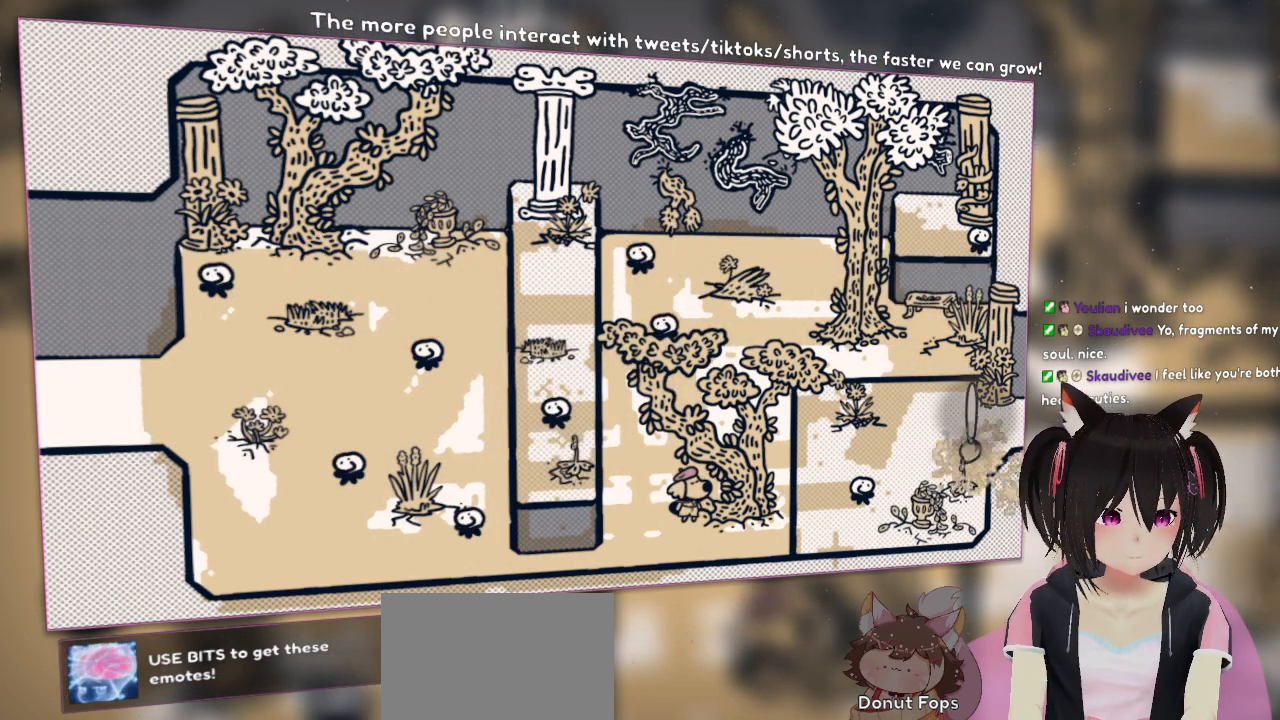
{"buttons": ["R2"], "left_stick": "center", "right_stick": "down-left", "events": [[33, "R2", "down"], [300, "right_stick", "left"], [400, "right_stick", "down-left"]]}
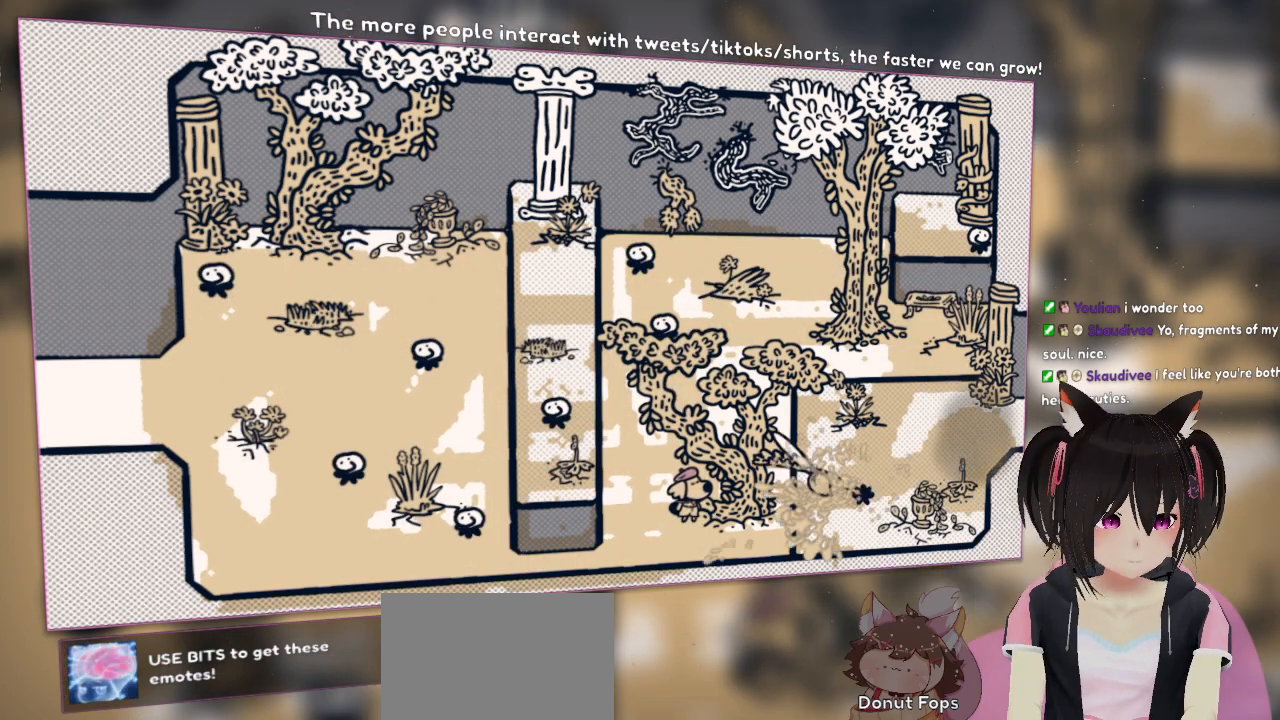
{"buttons": ["R2"], "left_stick": "center", "right_stick": "up", "events": [[267, "right_stick", "right"], [433, "right_stick", "up"]]}
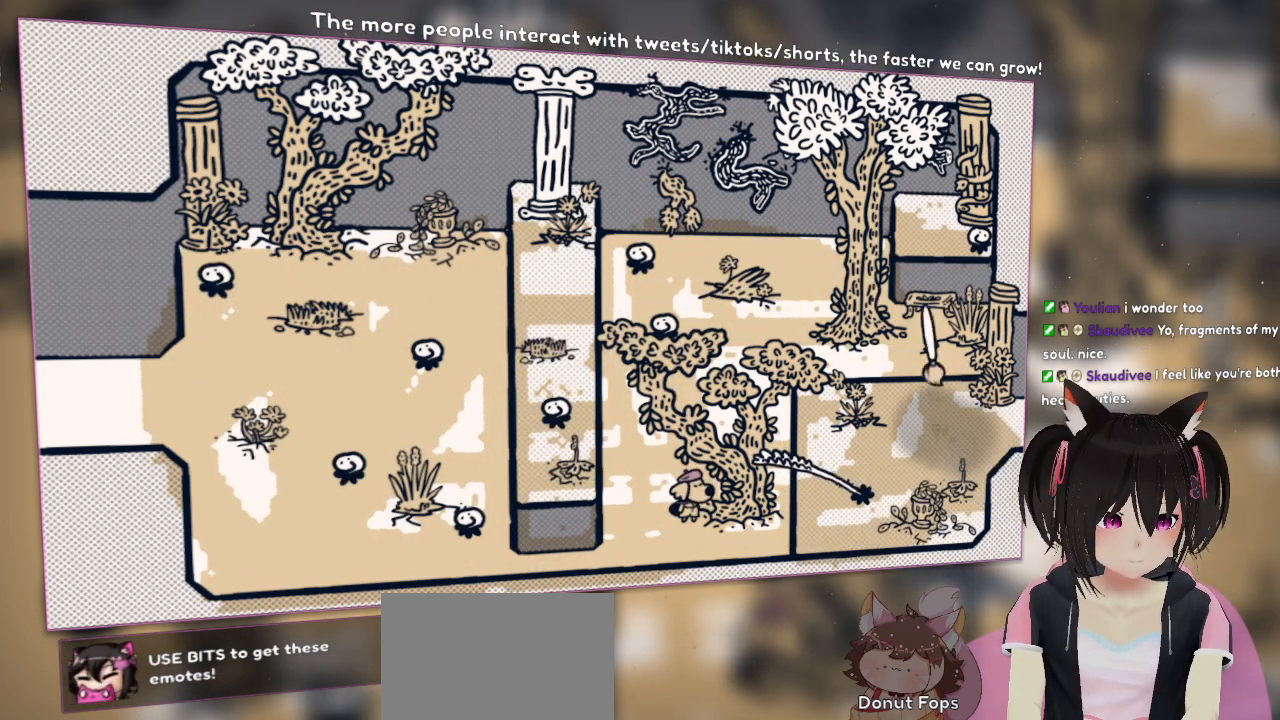
{"buttons": ["R2"], "left_stick": "center", "right_stick": "up-right", "events": [[100, "right_stick", "left"], [267, "right_stick", "down"], [383, "right_stick", "right"], [450, "right_stick", "up-right"]]}
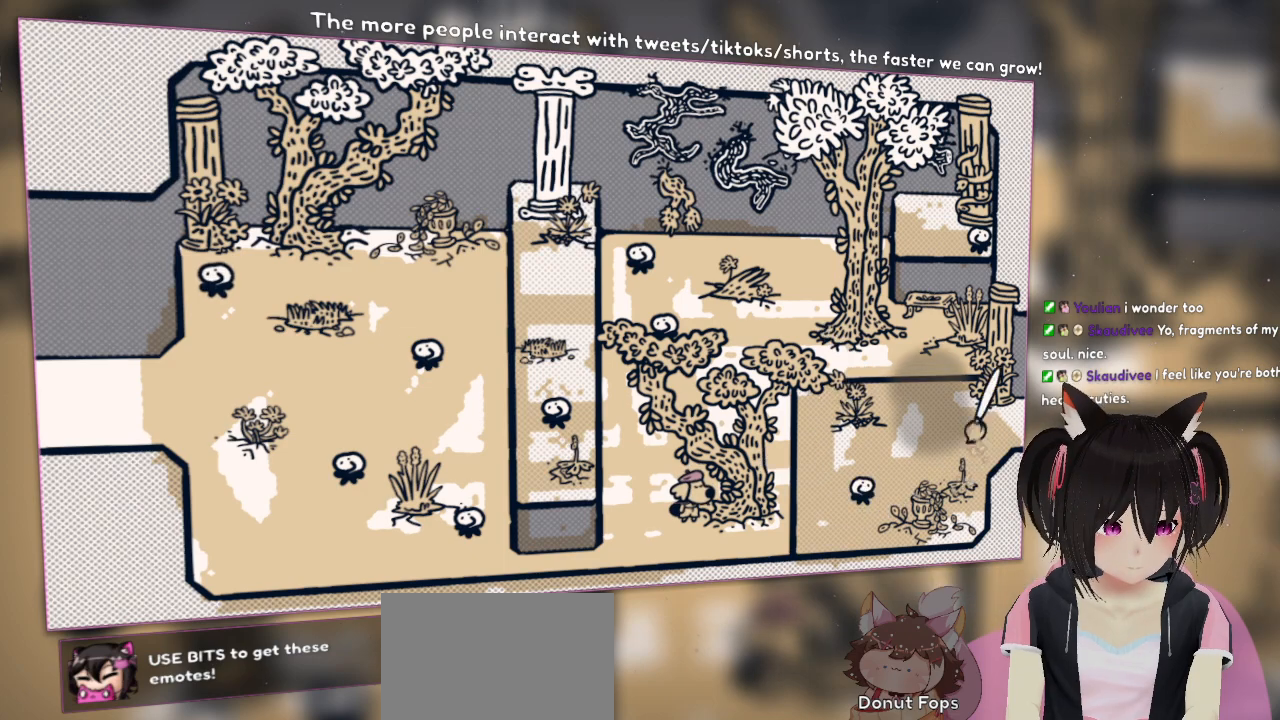
{"buttons": [], "left_stick": "center", "right_stick": "left", "events": [[283, "right_stick", "left"], [450, "R2", "up"]]}
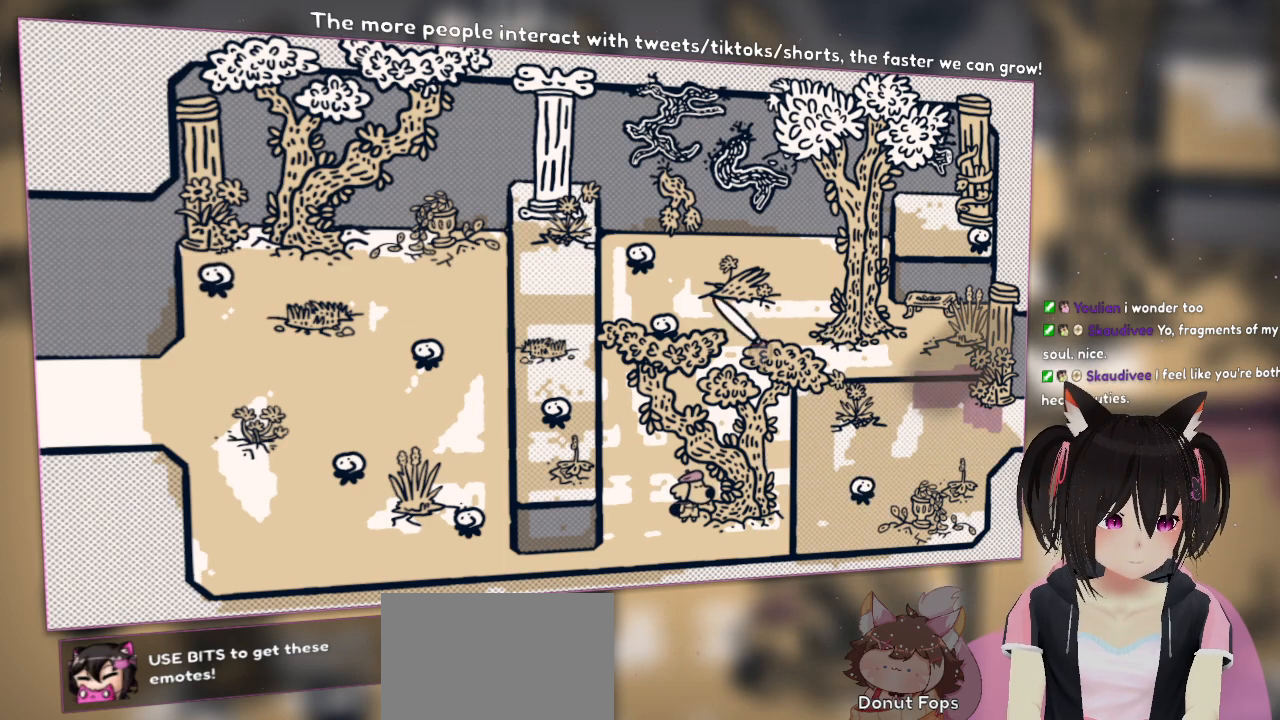
{"buttons": ["R2"], "left_stick": "center", "right_stick": "right", "events": [[217, "R2", "down"], [383, "right_stick", "right"]]}
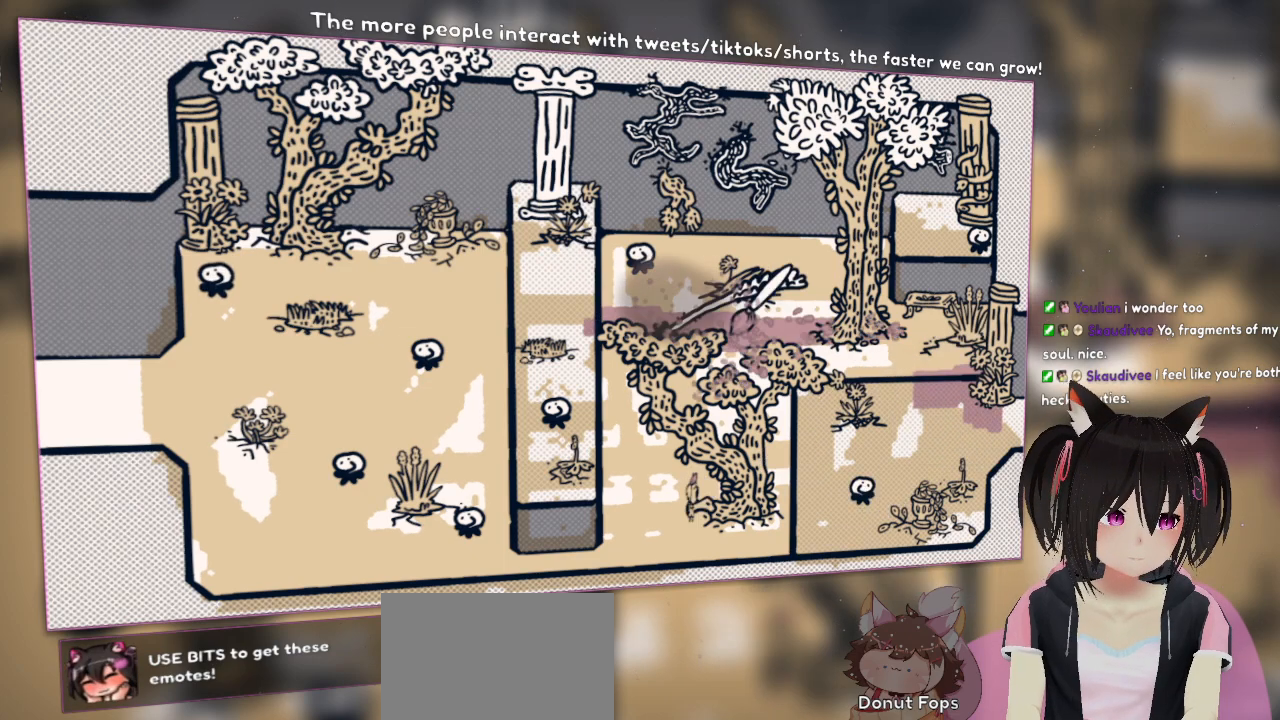
{"buttons": ["R2"], "left_stick": "center", "right_stick": "up", "events": [[150, "right_stick", "down-left"], [300, "right_stick", "up-left"], [467, "right_stick", "up"]]}
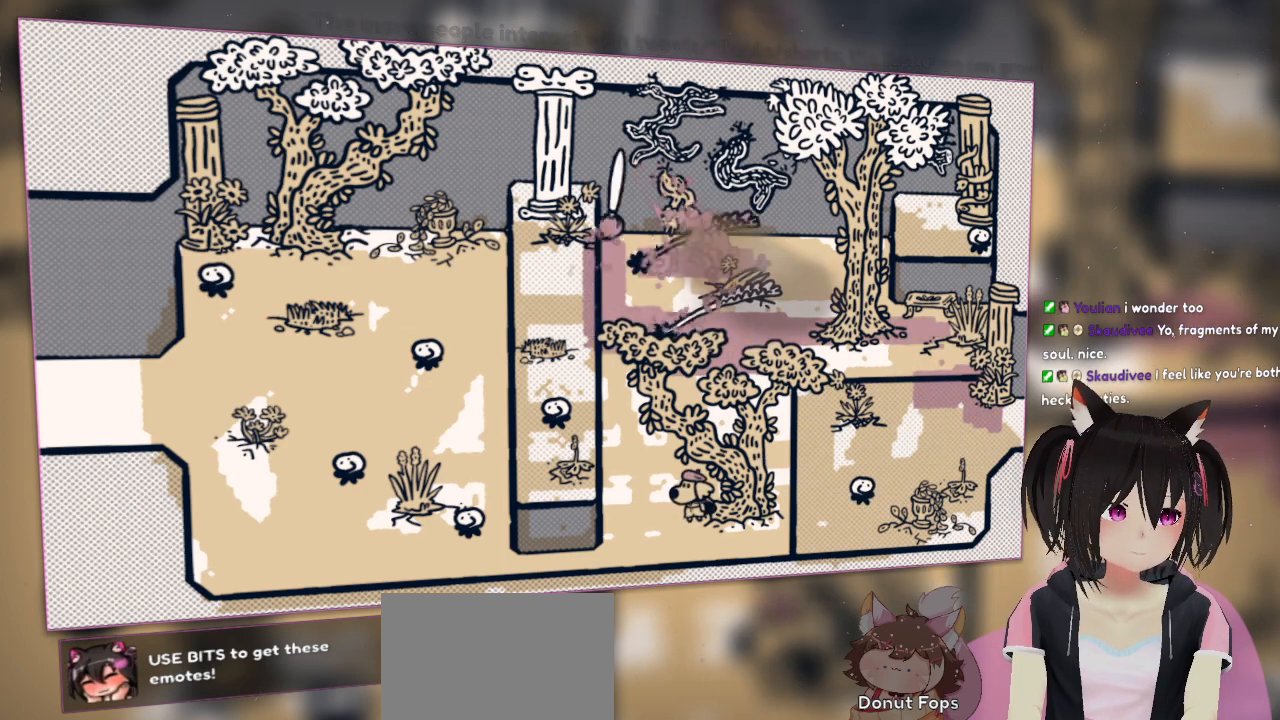
{"buttons": ["R2"], "left_stick": "center", "right_stick": "down-left", "events": [[67, "right_stick", "up-right"], [200, "right_stick", "down-right"], [367, "right_stick", "down"], [467, "right_stick", "down-left"]]}
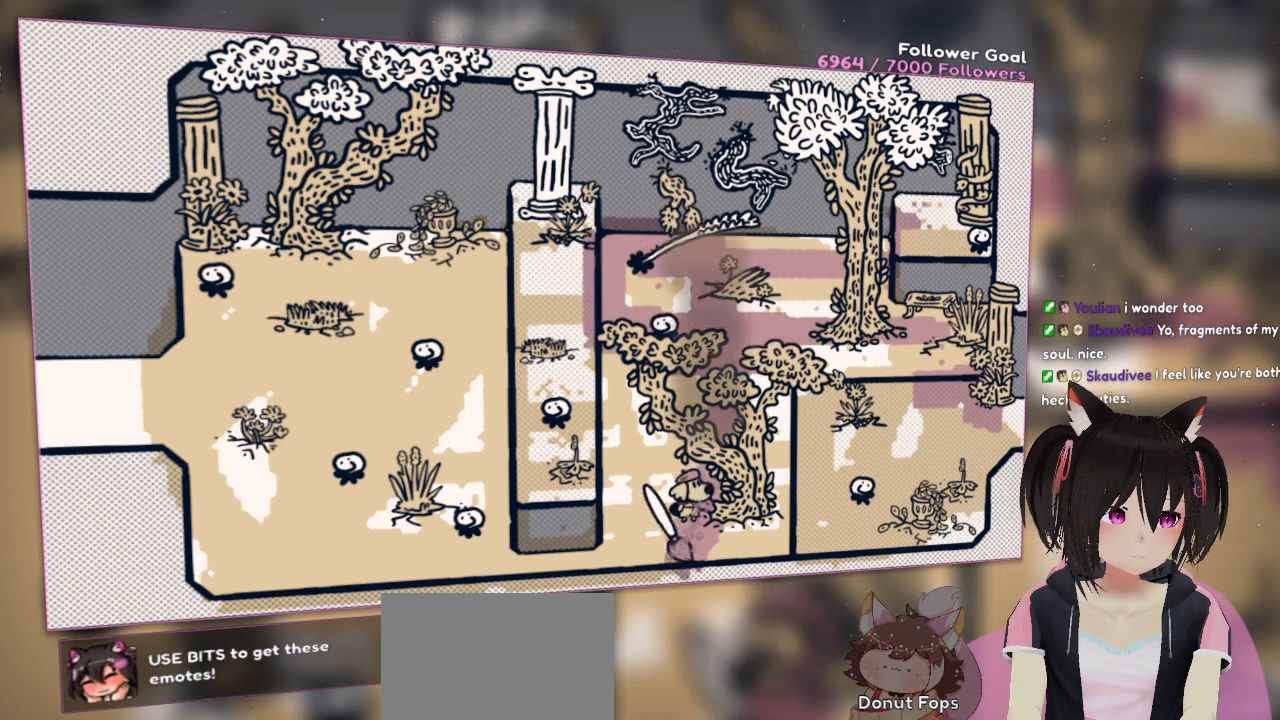
{"buttons": ["R2"], "left_stick": "center", "right_stick": "up-left", "events": [[200, "right_stick", "left"], [333, "right_stick", "up-left"]]}
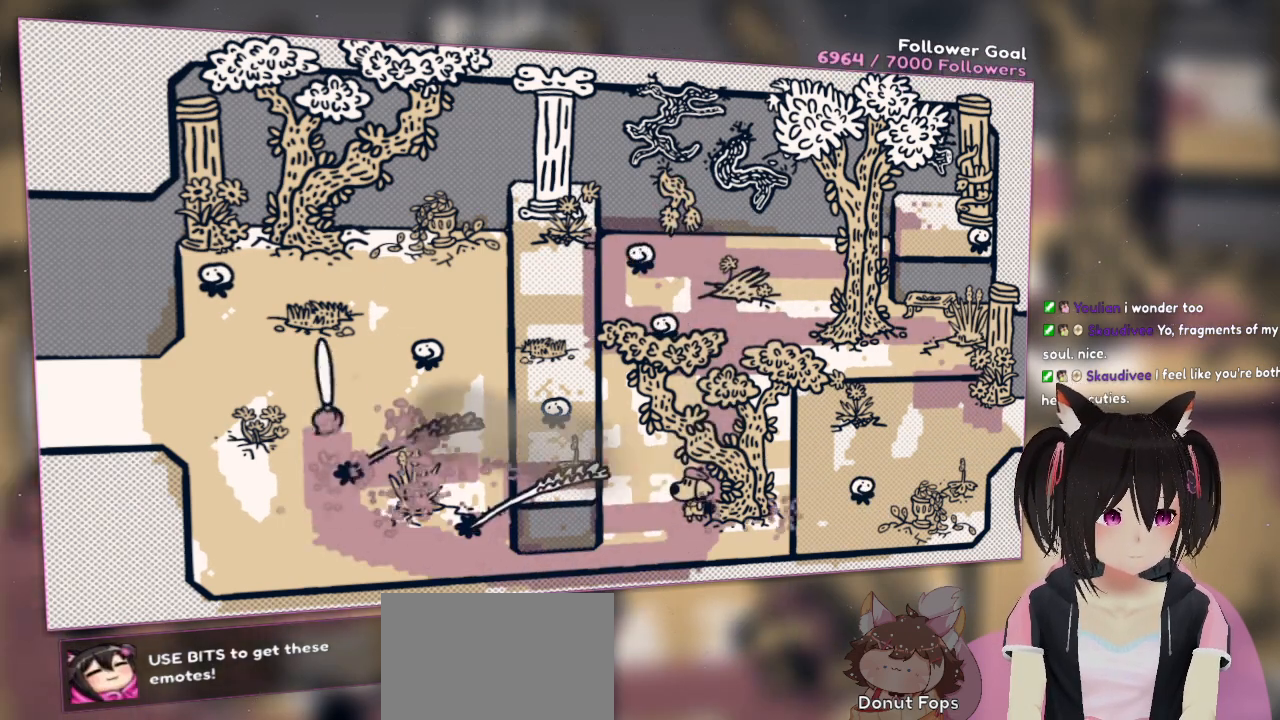
{"buttons": ["R2"], "left_stick": "center", "right_stick": "down-left", "events": [[33, "right_stick", "up"], [133, "right_stick", "up-right"], [300, "right_stick", "down-right"], [367, "right_stick", "down-left"]]}
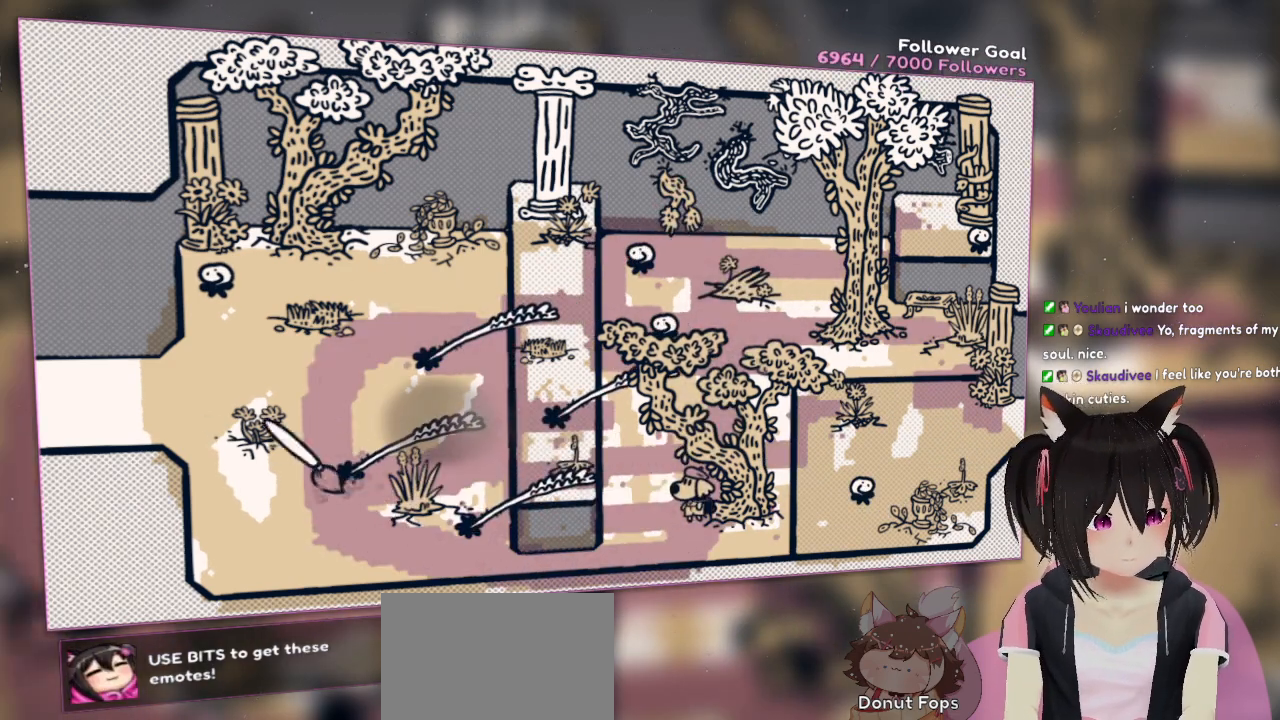
{"buttons": ["R2"], "left_stick": "center", "right_stick": "right", "events": [[33, "right_stick", "left"], [133, "right_stick", "up-left"], [300, "right_stick", "up-right"], [433, "right_stick", "right"]]}
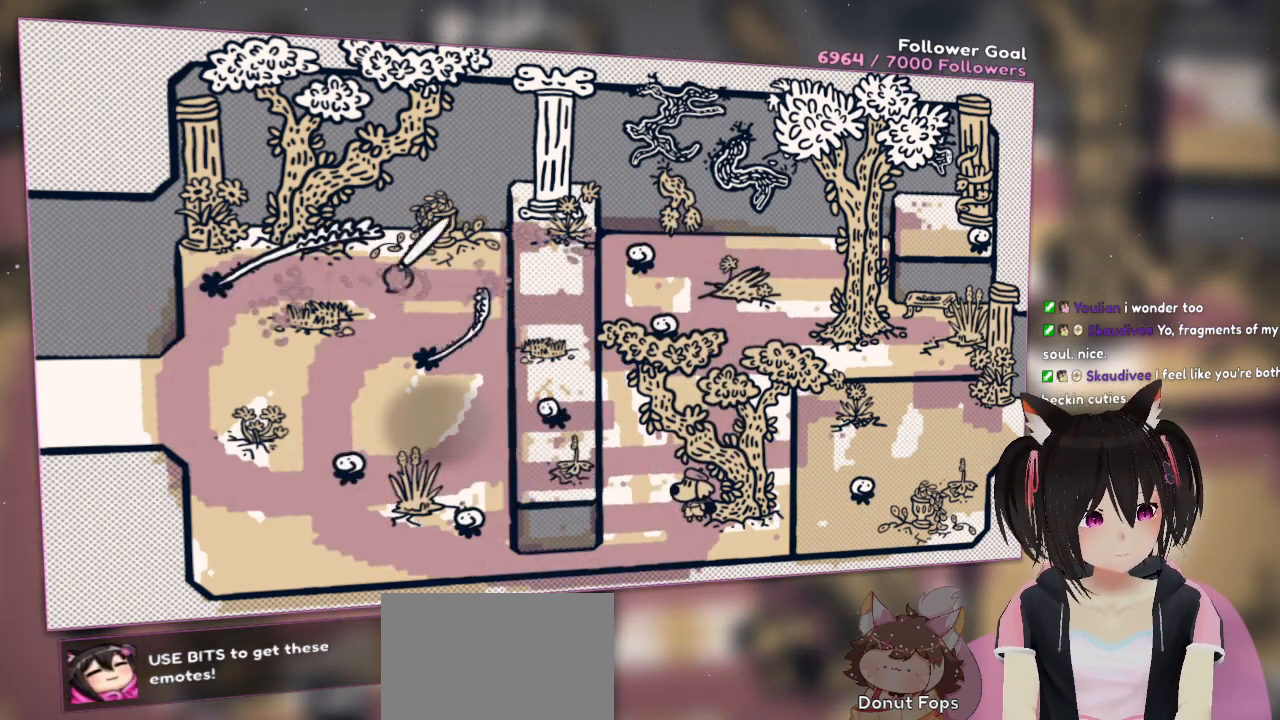
{"buttons": ["R2"], "left_stick": "center", "right_stick": "up-left", "events": [[150, "right_stick", "down-left"], [417, "right_stick", "up-left"]]}
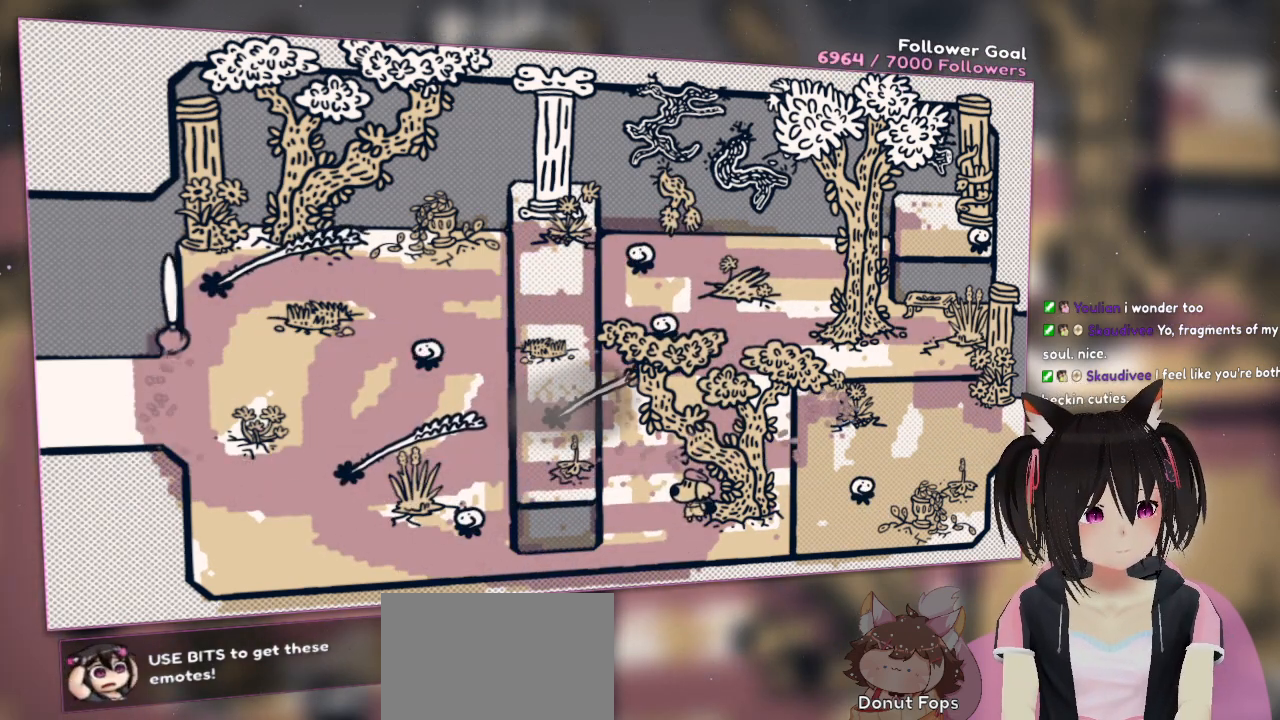
{"buttons": ["R2"], "left_stick": "center", "right_stick": "down", "events": [[83, "right_stick", "up-right"], [250, "right_stick", "down-right"], [417, "right_stick", "down"]]}
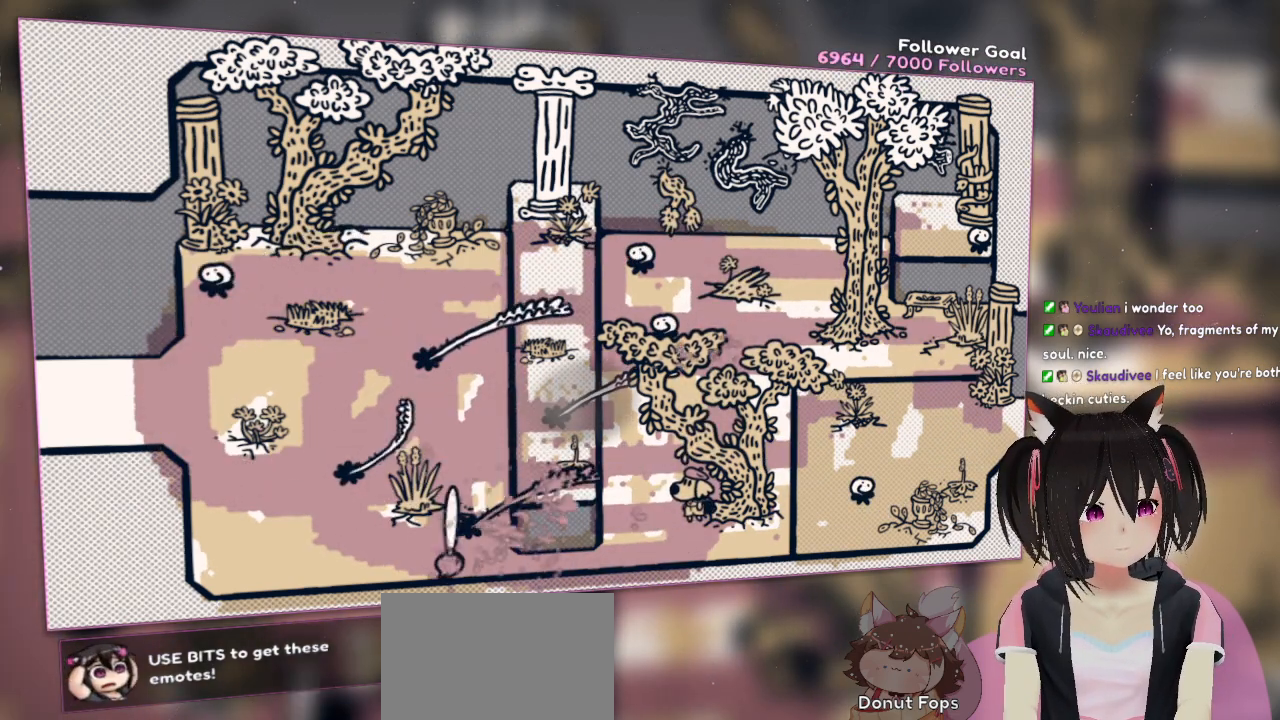
{"buttons": [], "left_stick": "center", "right_stick": "up-left", "events": [[183, "right_stick", "center"], [400, "R2", "up"], [483, "right_stick", "up-left"]]}
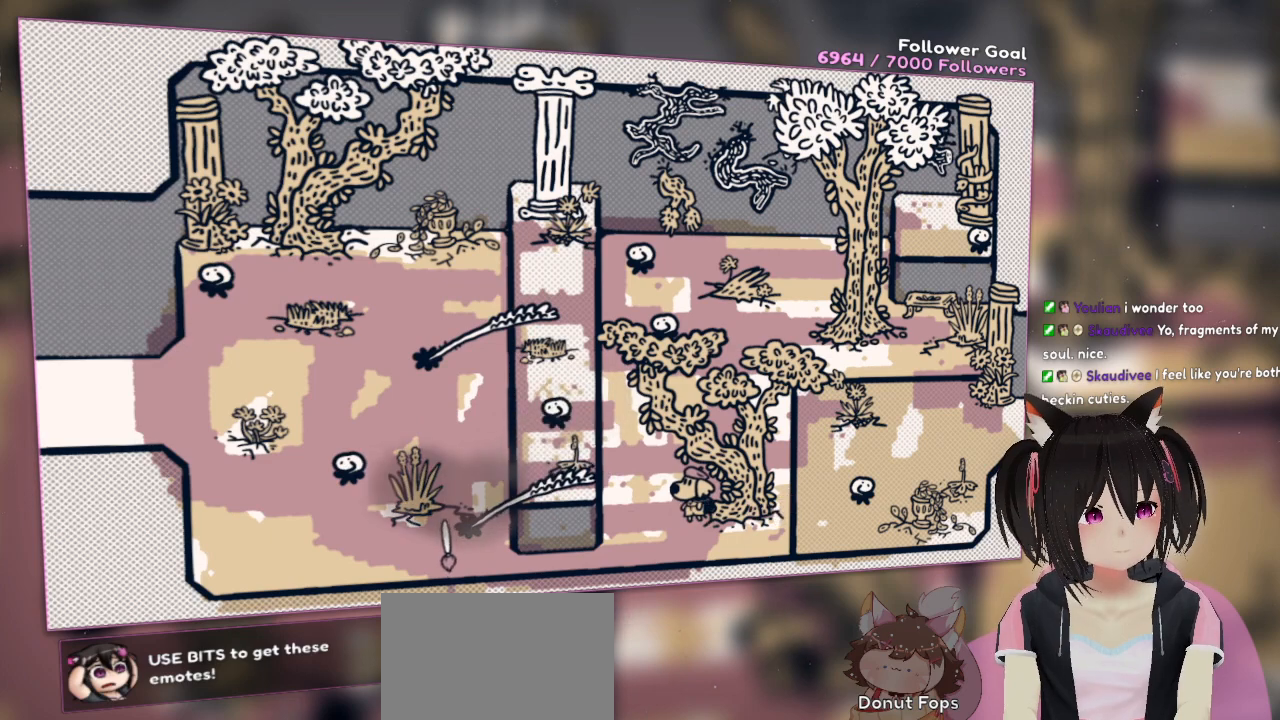
{"buttons": [], "left_stick": "center", "right_stick": "up-left", "events": []}
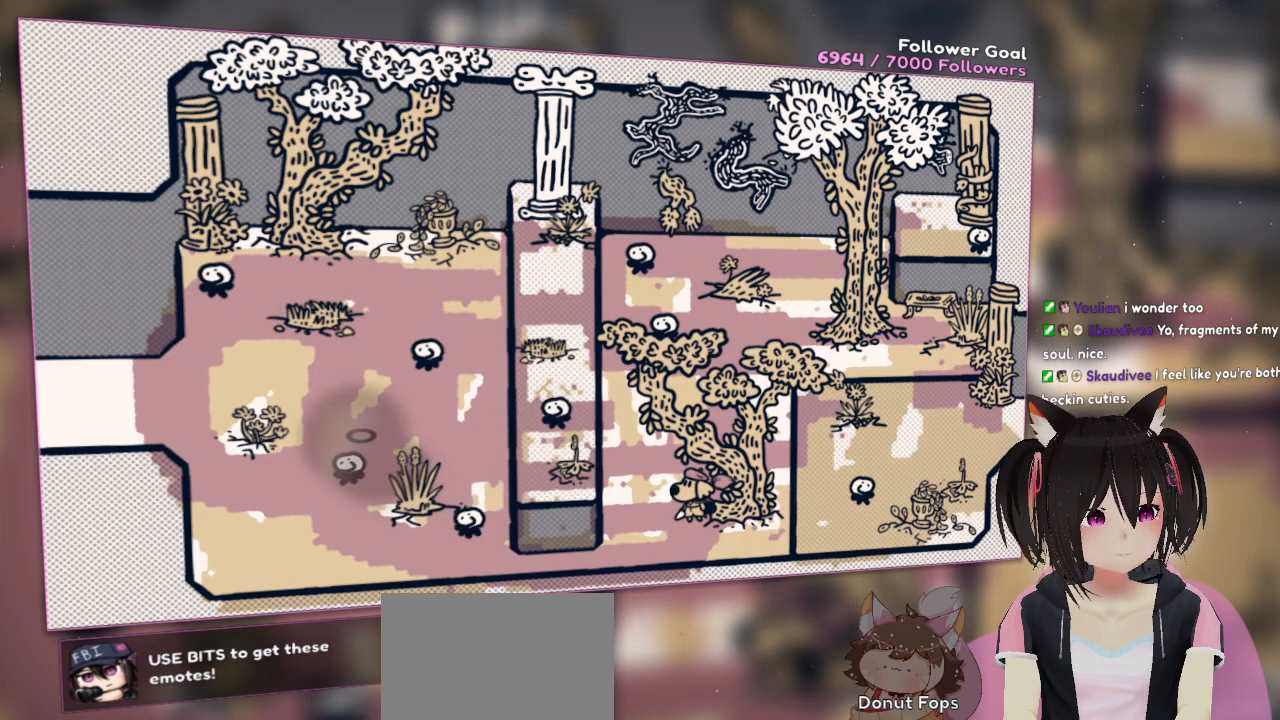
{"buttons": [], "left_stick": "center", "right_stick": "up-left", "events": [[117, "right_stick", "center"], [350, "right_stick", "up-left"]]}
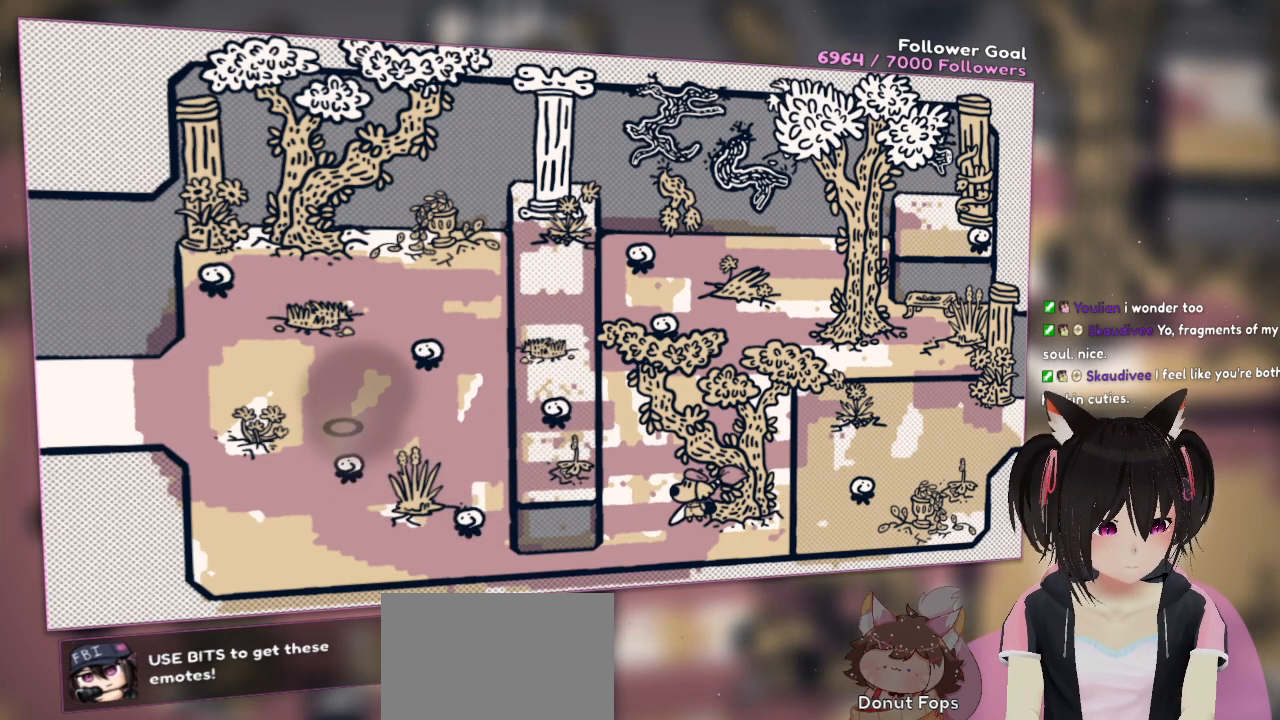
{"buttons": [], "left_stick": "center", "right_stick": "center", "events": [[250, "right_stick", "center"]]}
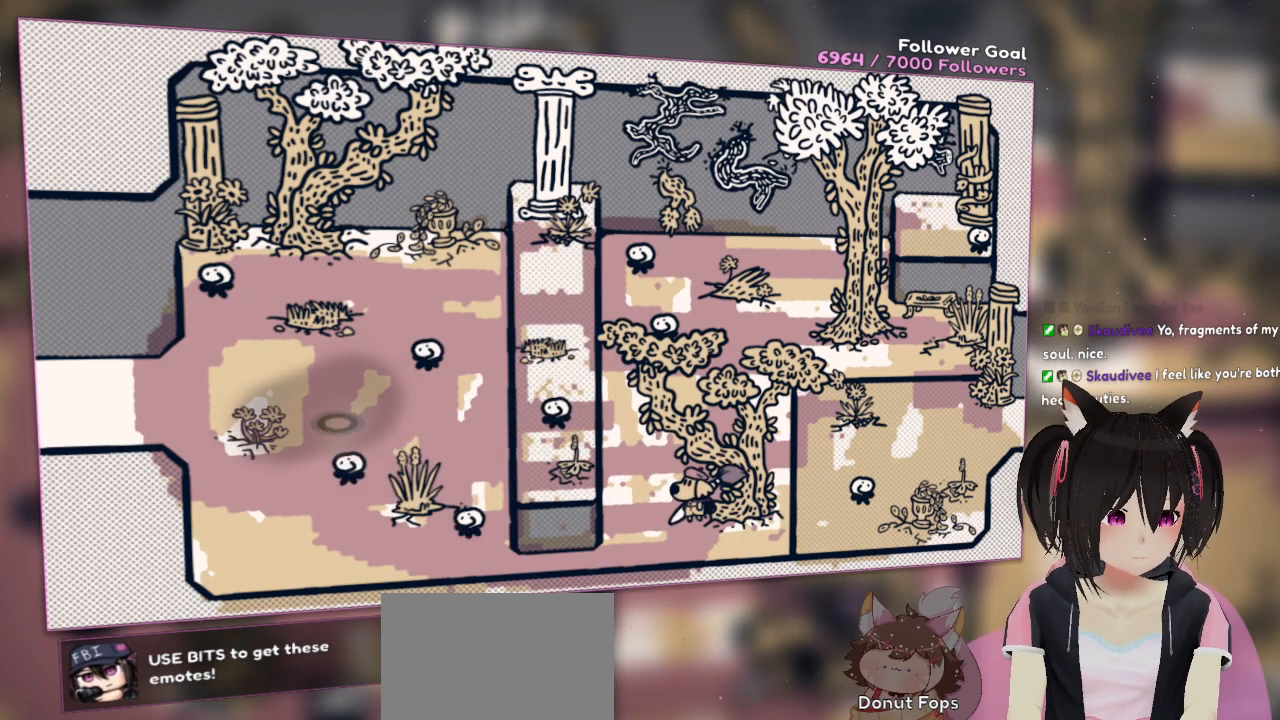
{"buttons": [], "left_stick": "center", "right_stick": "up-left", "events": [[83, "right_stick", "up-left"]]}
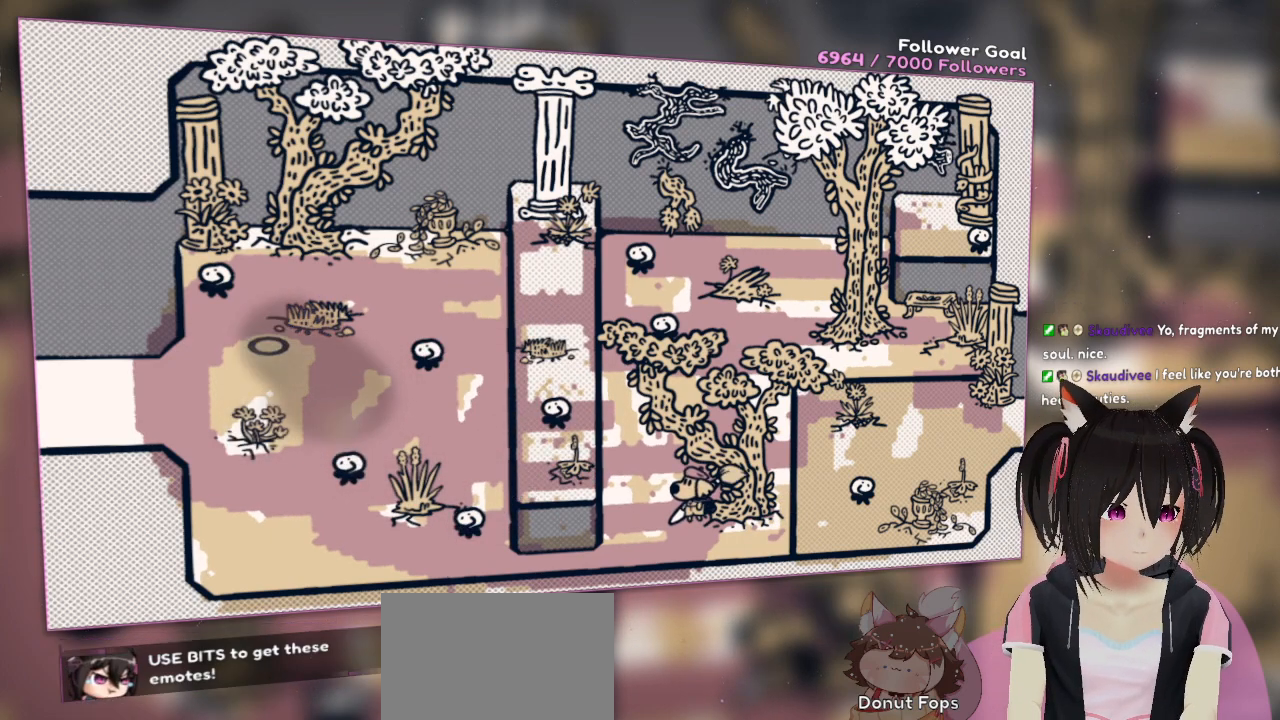
{"buttons": [], "left_stick": "center", "right_stick": "center", "events": [[50, "right_stick", "center"]]}
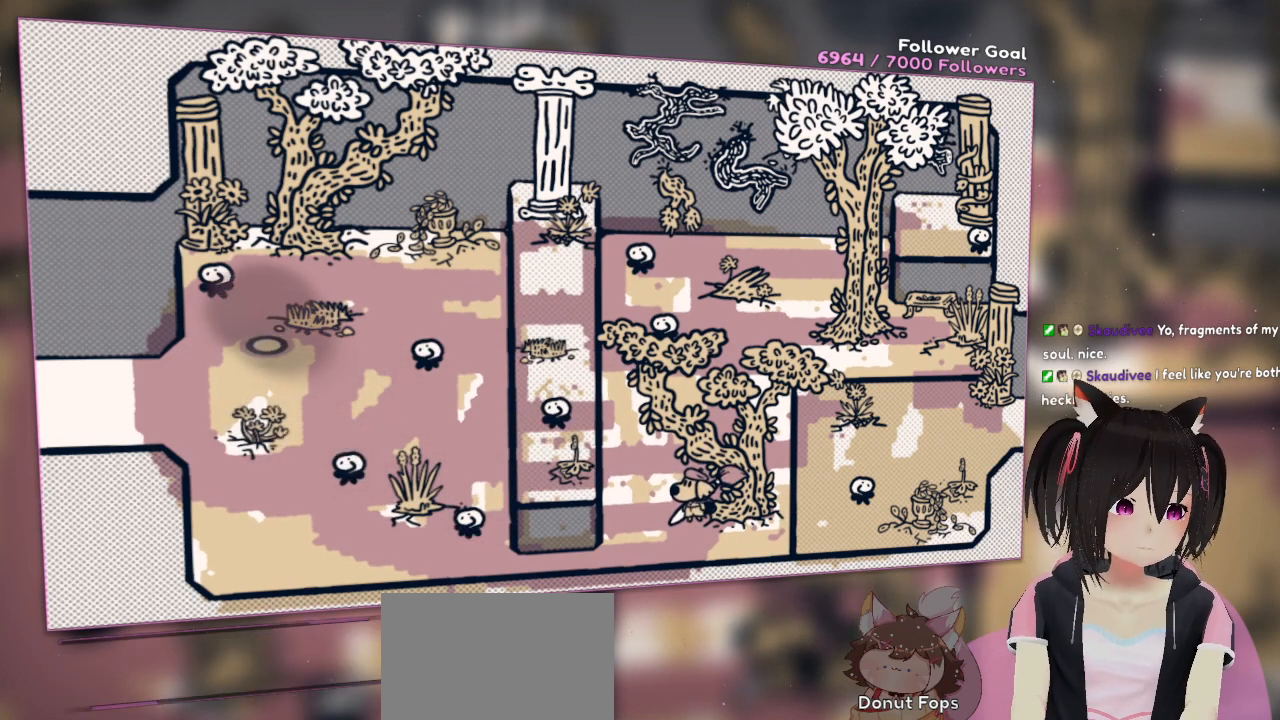
{"buttons": [], "left_stick": "center", "right_stick": "center", "events": []}
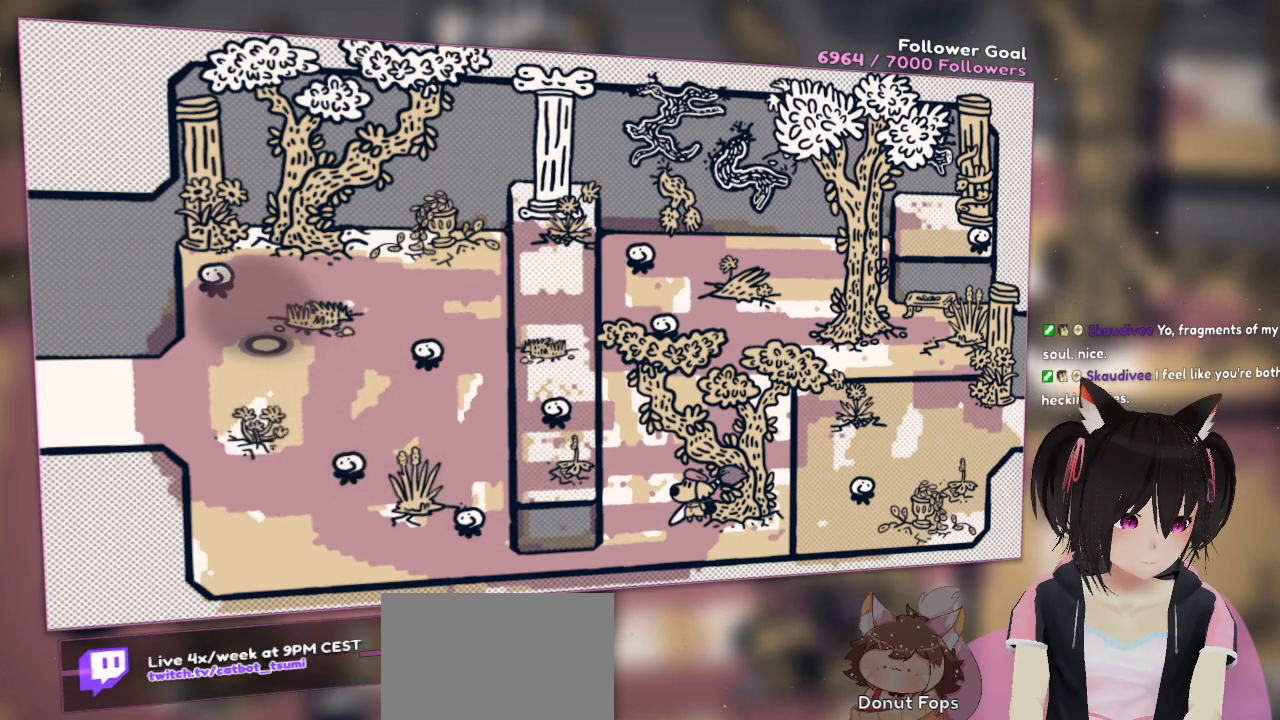
{"buttons": [], "left_stick": "center", "right_stick": "center", "events": [[50, "right_stick", "up"], [183, "right_stick", "center"]]}
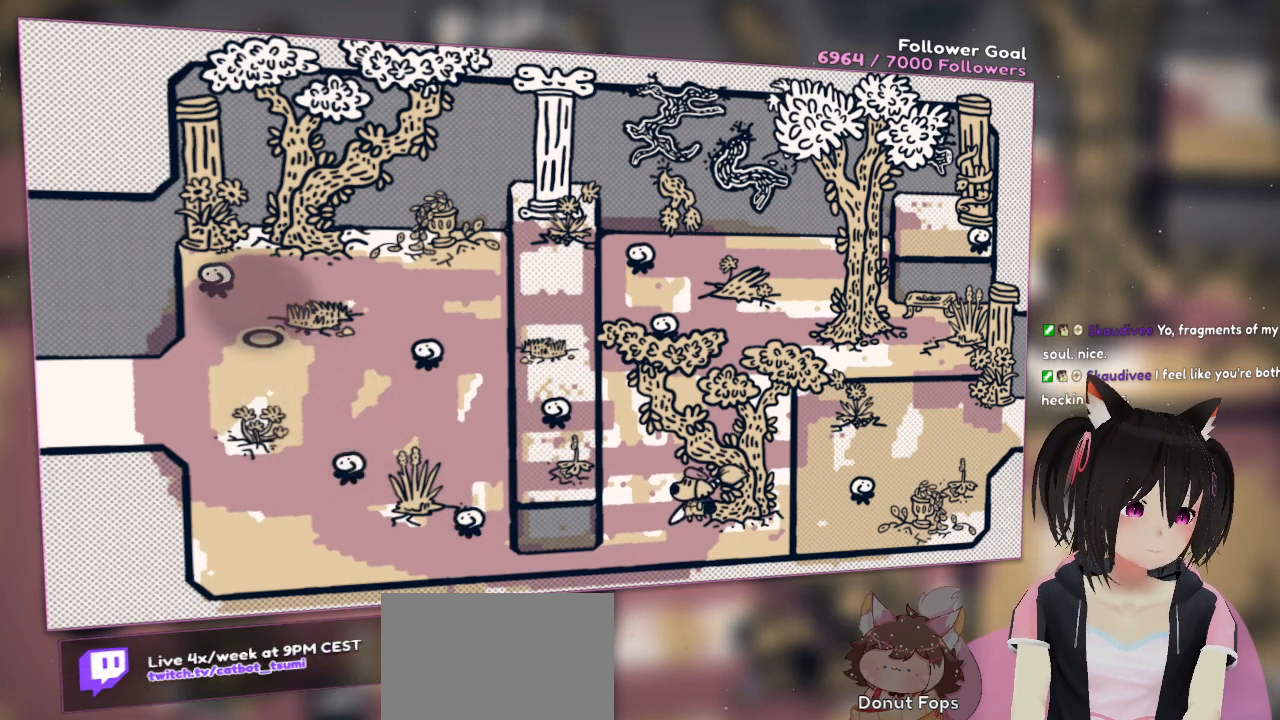
{"buttons": [], "left_stick": "center", "right_stick": "up", "events": [[217, "right_stick", "up-left"], [383, "right_stick", "up"]]}
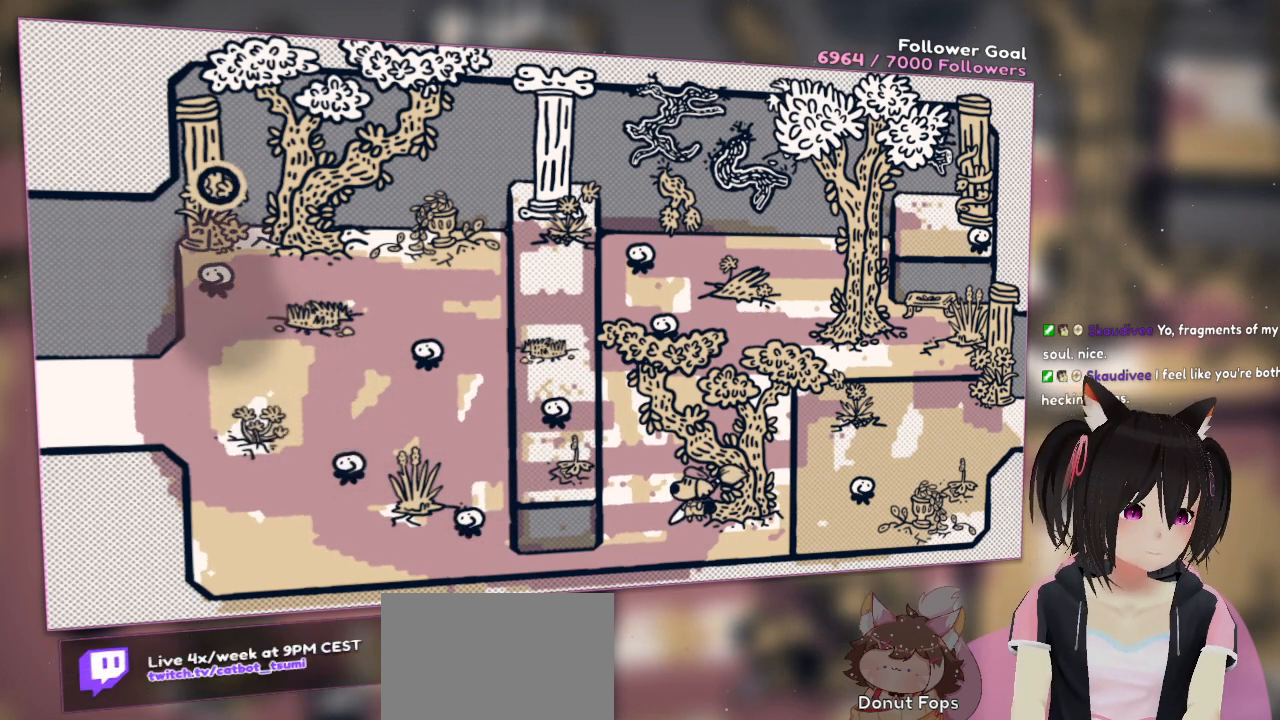
{"buttons": [], "left_stick": "center", "right_stick": "center", "events": [[17, "right_stick", "center"], [100, "right_stick", "down"], [333, "right_stick", "center"]]}
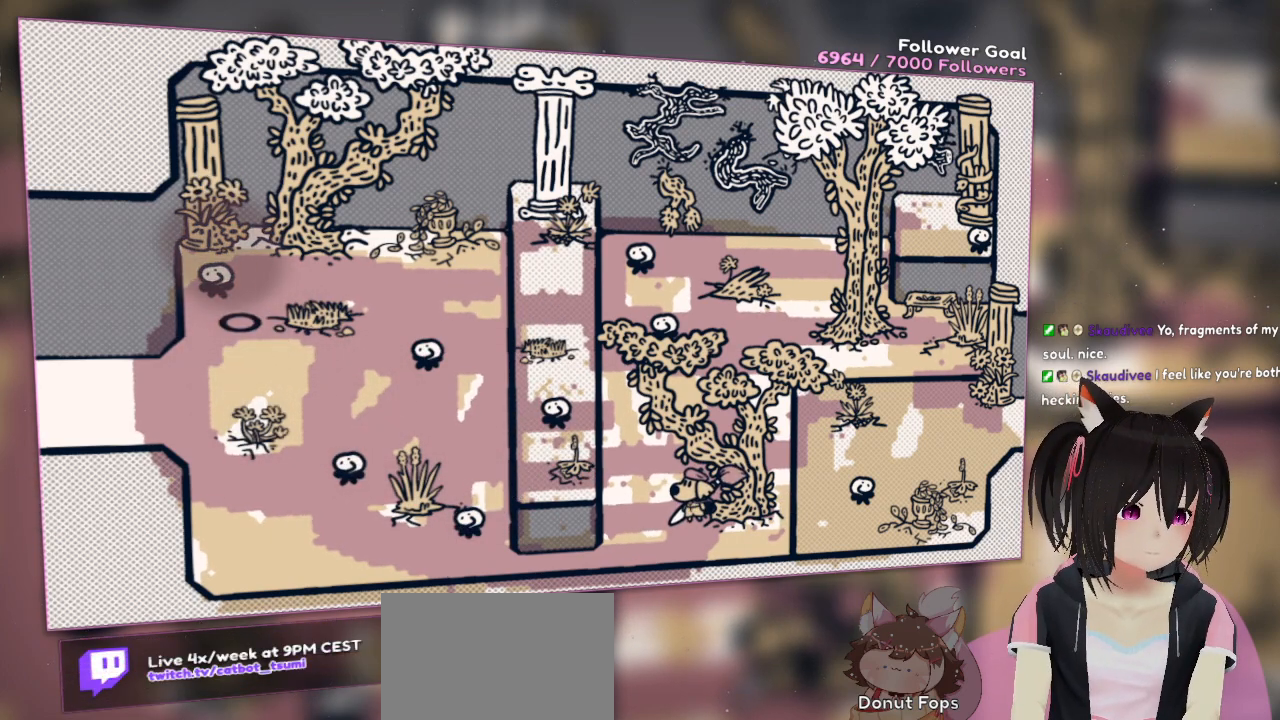
{"buttons": [], "left_stick": "center", "right_stick": "up-left", "events": [[417, "right_stick", "up-left"]]}
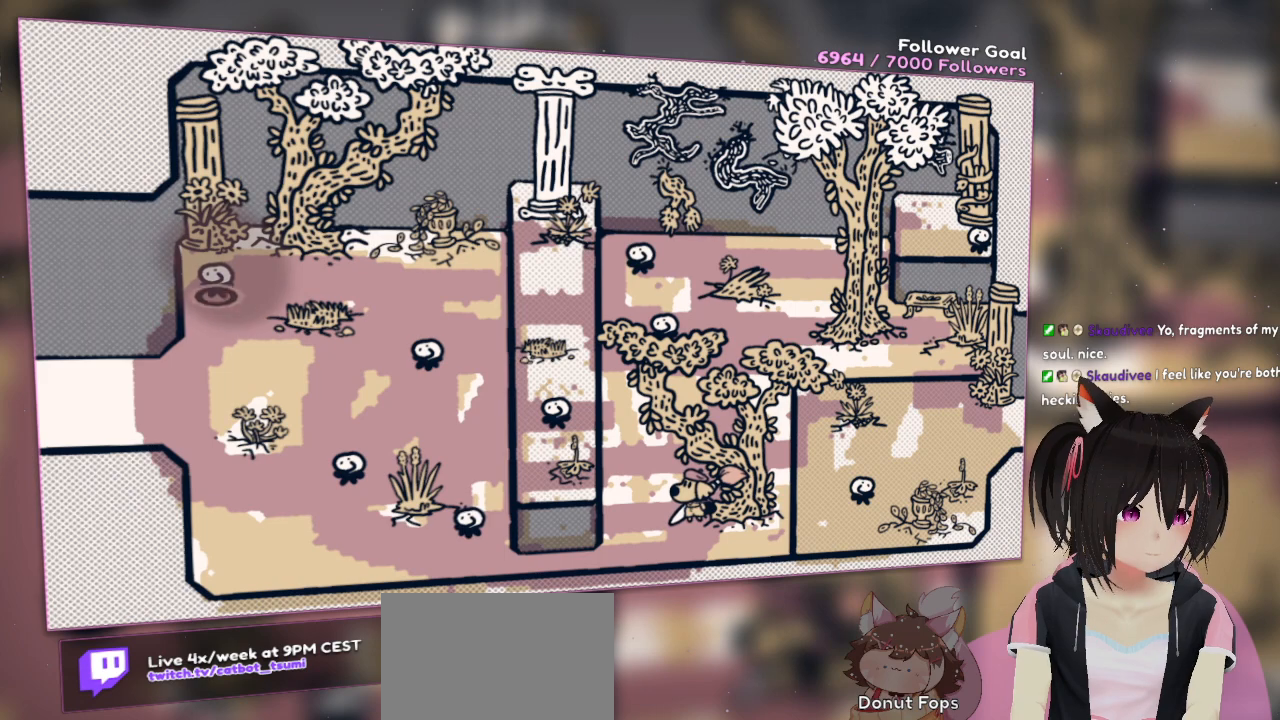
{"buttons": [], "left_stick": "center", "right_stick": "down-right", "events": [[150, "right_stick", "center"], [400, "right_stick", "down-right"]]}
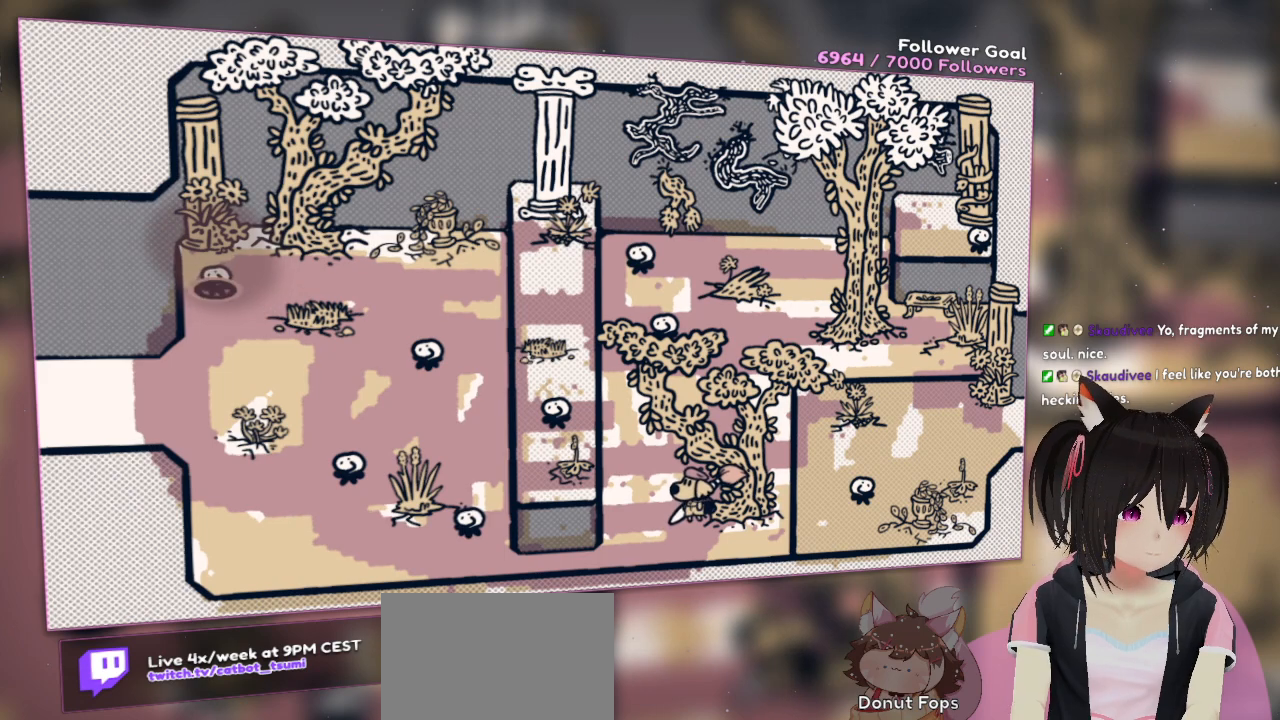
{"buttons": ["R2"], "left_stick": "center", "right_stick": "center", "events": [[33, "right_stick", "center"], [417, "R2", "down"]]}
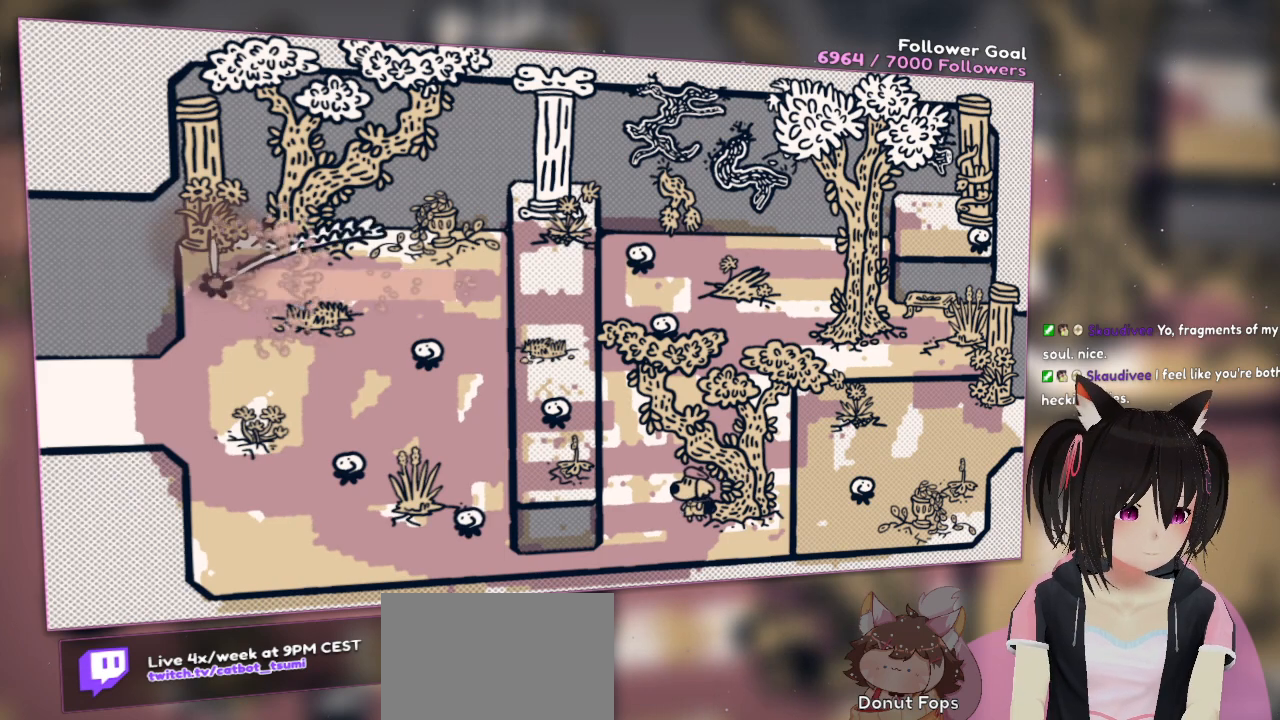
{"buttons": [], "left_stick": "center", "right_stick": "down-right", "events": [[50, "R2", "up"], [83, "right_stick", "right"], [250, "right_stick", "down-right"]]}